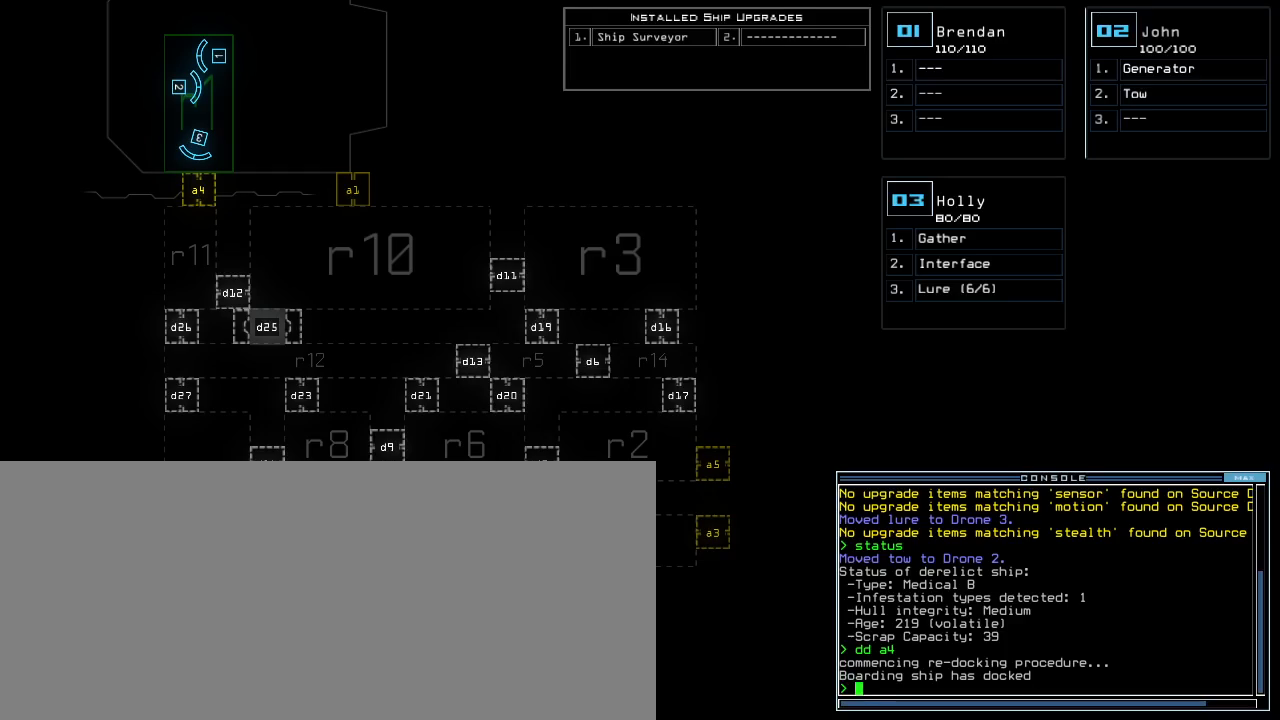
Gameplay with keyboard; each line is a JSON object with the keys held at the frame after it. "events" lists presses ("down") and releases ("up") of ".", "0", "1", "2", "3", "4", "5", "6", "7", "8", "9", "a", "b", "backspace", "c", "caps_lock", "comma", "ctrl_l", "ctrl_r", "d", "down", "equals", "escape", "f", "f5", "g", "h", "i", "j", "k", "l", "left", "minus", "n", "o", "p", "q", "quote", "r", "return", "right", "s", "semicolon", "shift_l", "space", "tab", "tilde", "u", "up", "v", "w", "x", "y" and "z" between this image and that frame as [ms after this image, input, new state], when the widget could be followed in between. No other keys are recorded. Mouse input is not recorded. Not read: e m shift_r t.
{"keys": ["right", "up"]}
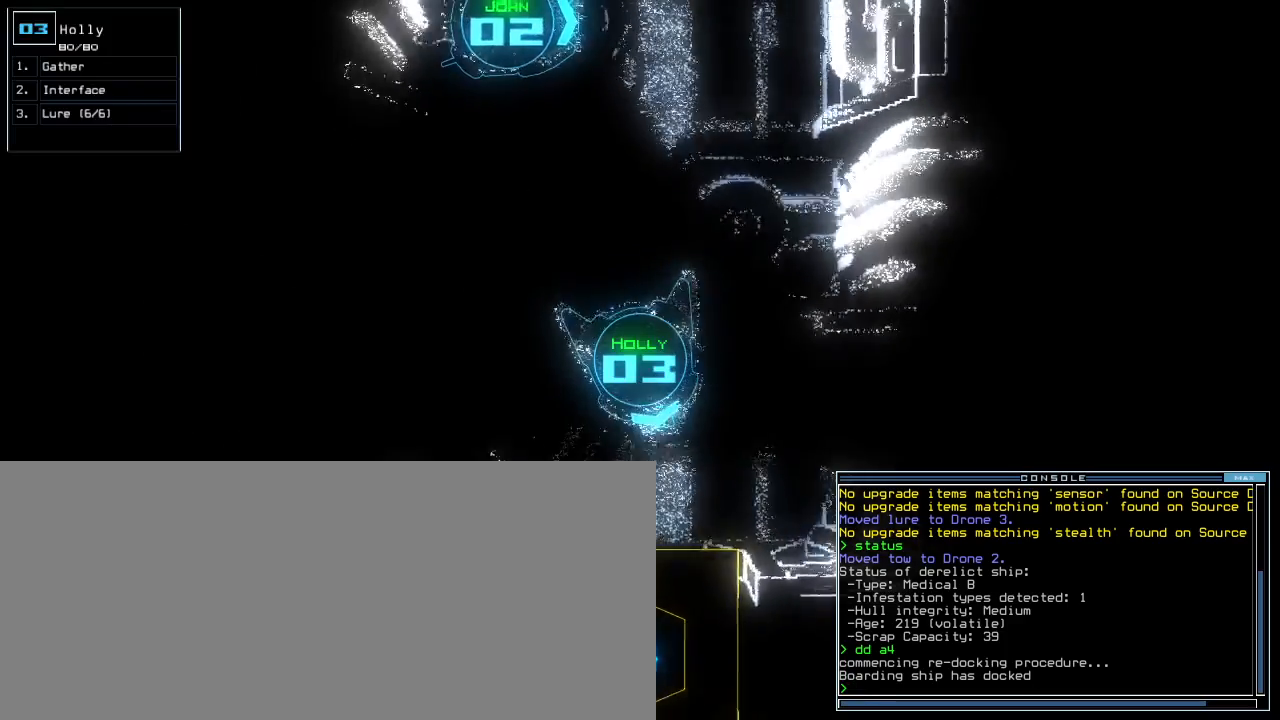
{"keys": ["up"], "events": [[500, "right", "up"]]}
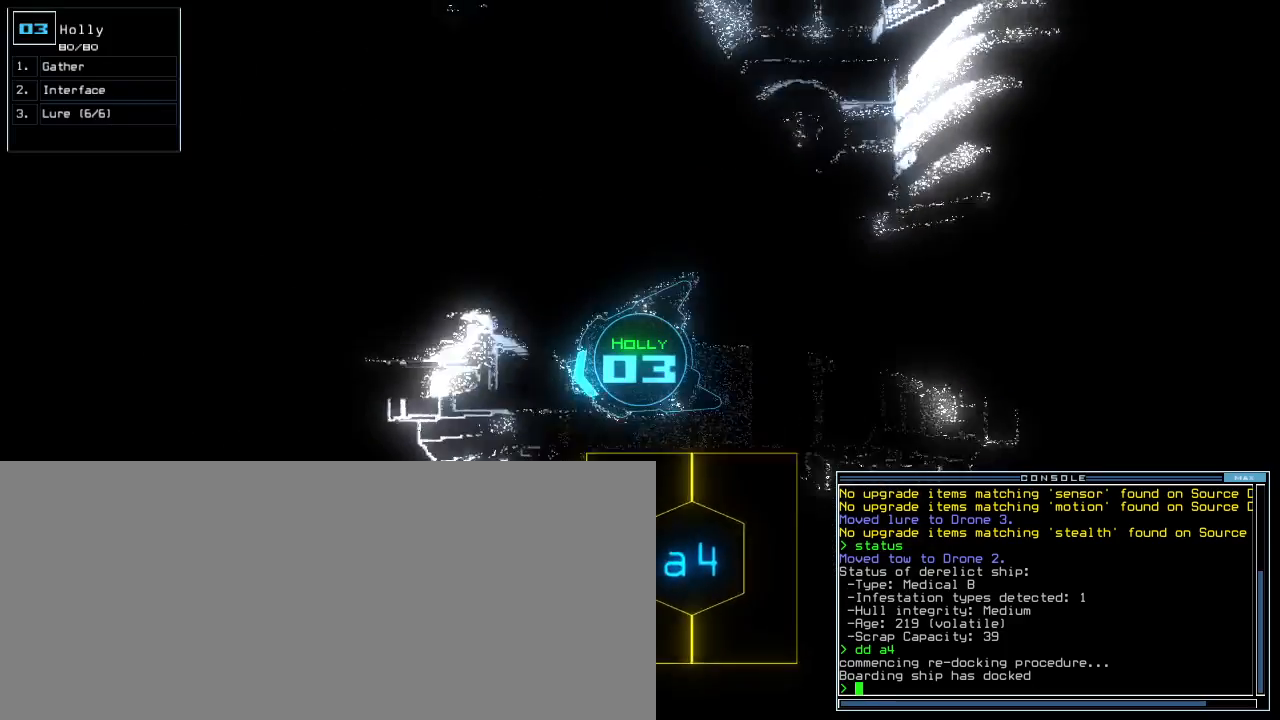
{"keys": [], "events": [[140, "up", "up"], [180, "space", "down"], [260, "space", "up"]]}
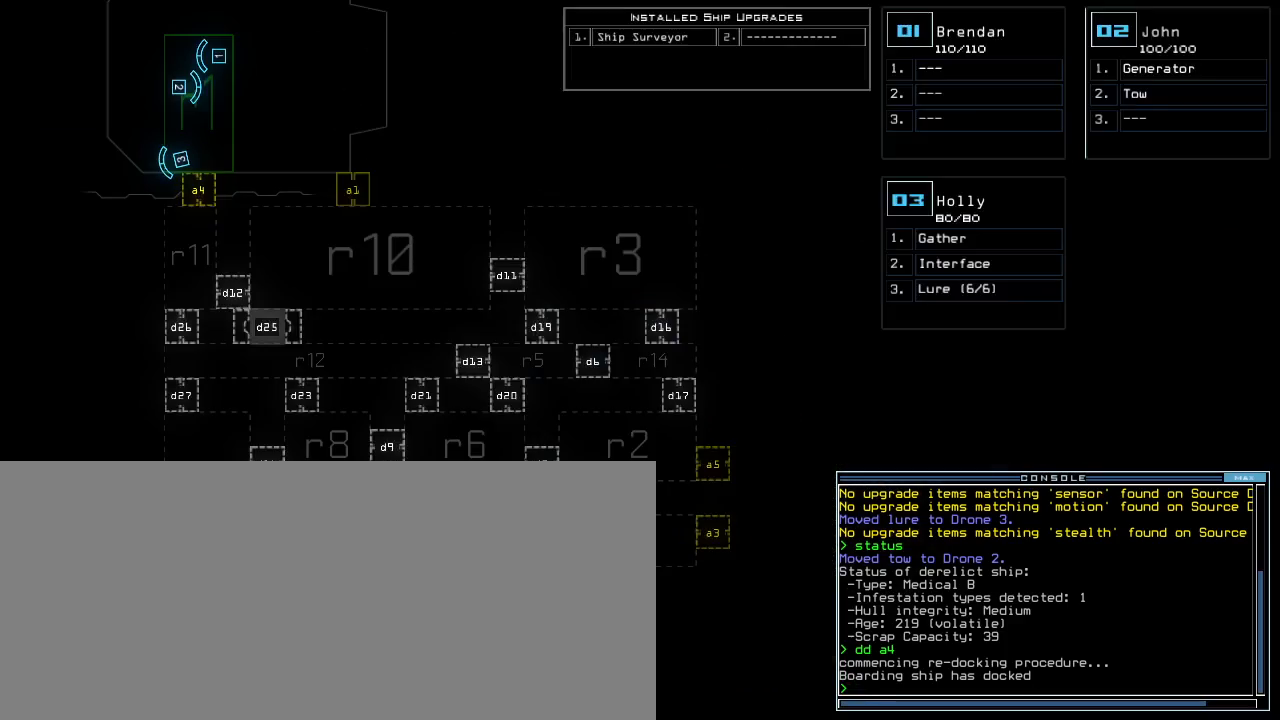
{"keys": [], "events": []}
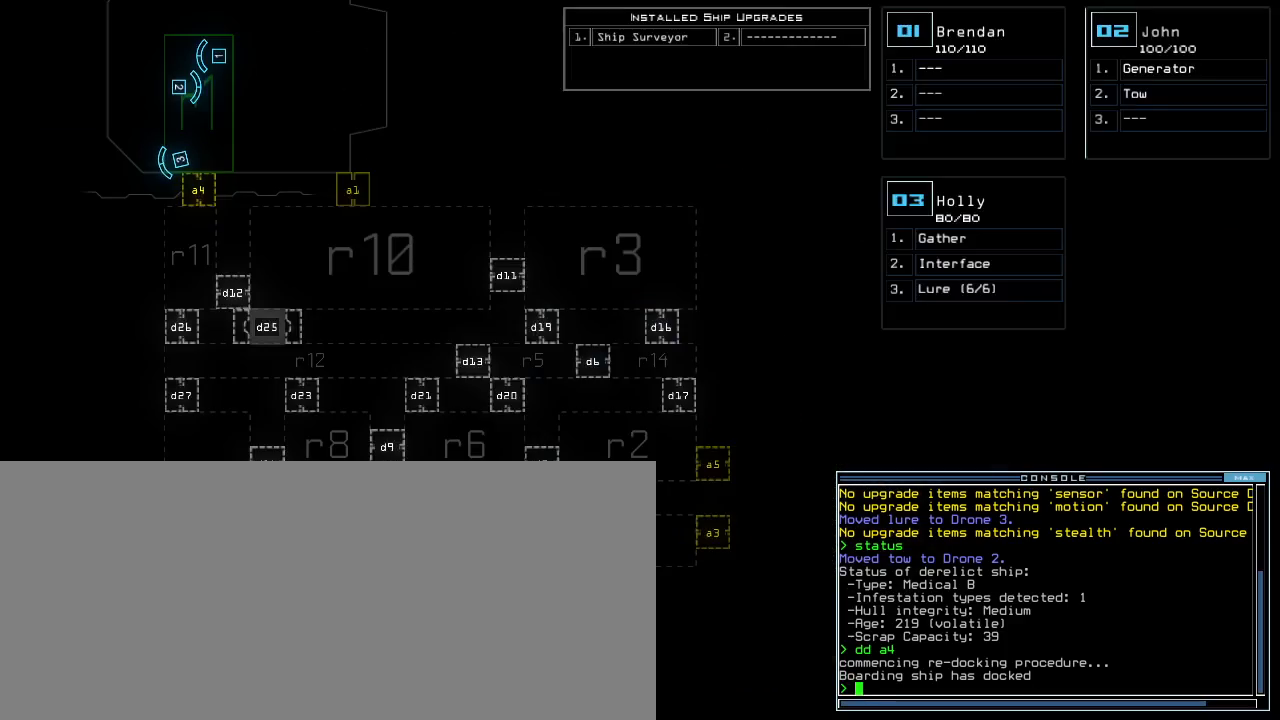
{"keys": ["down", "left", "space"], "events": [[400, "space", "down"], [420, "down", "down"], [440, "left", "down"]]}
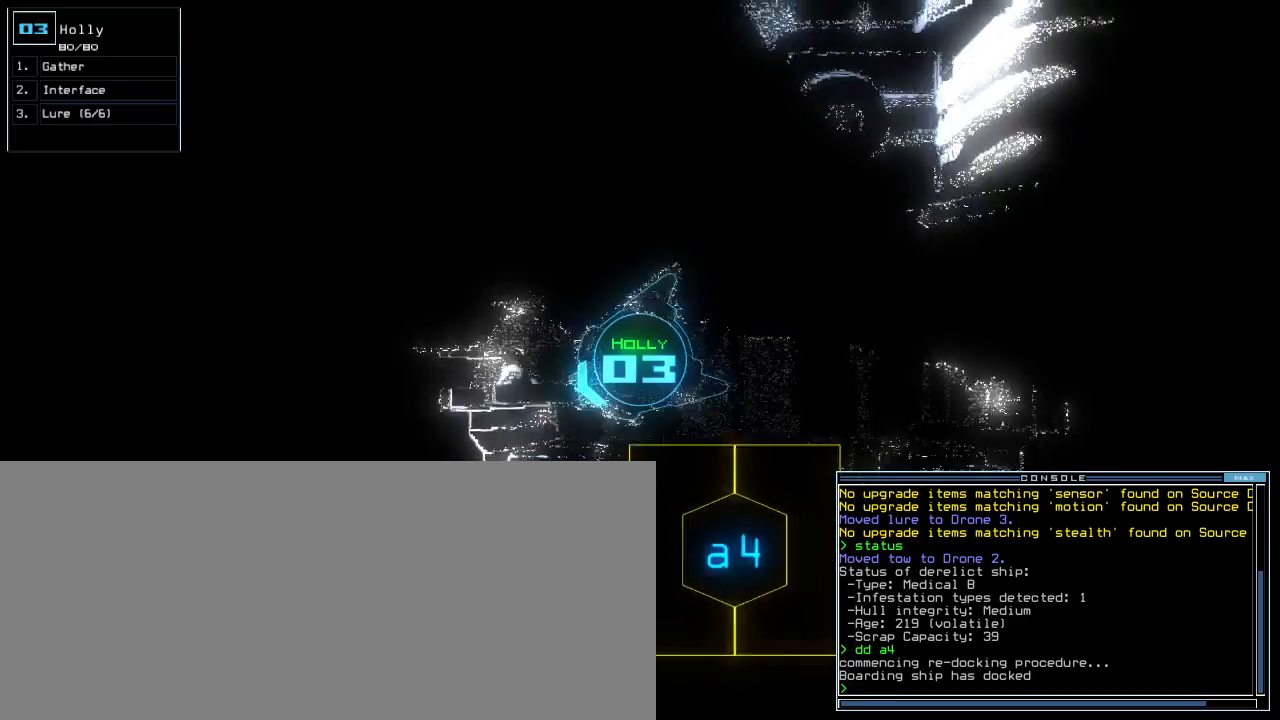
{"keys": [], "events": [[20, "space", "up"], [360, "left", "up"], [460, "down", "up"]]}